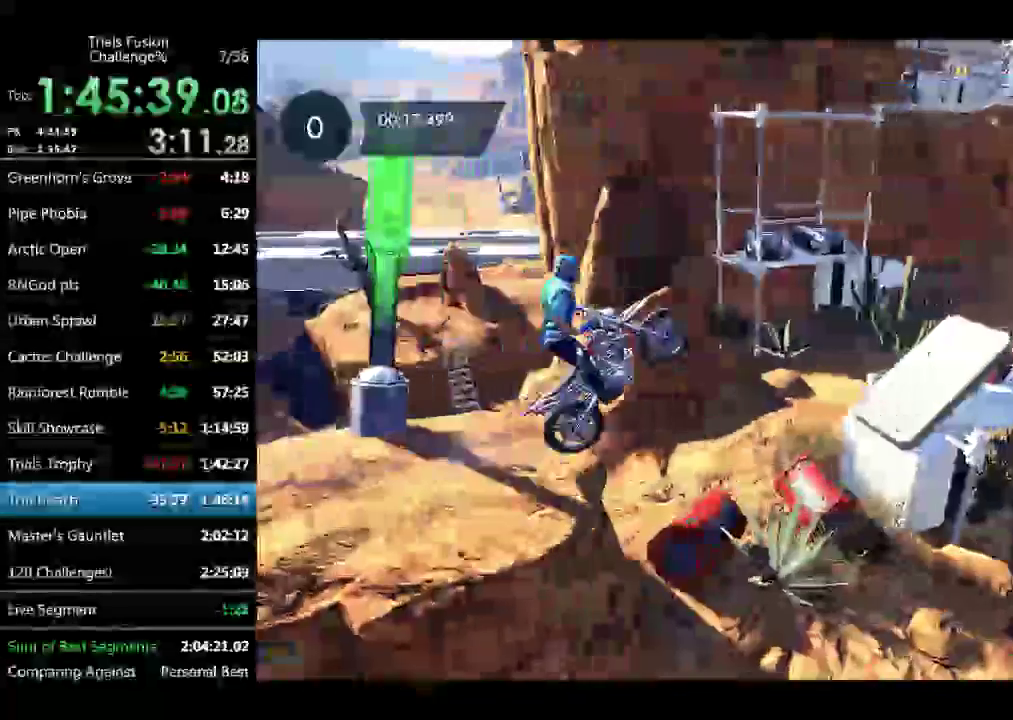
Gameplay with a controller (Xbox layout); each line is a JSON object with the inputs held at the frame after it. "events" lists button and stick changes between this image and that frame as [ms after this image, input, new state], when the widget could be followed in between. Not read: L1 L3 R1 R2 R3 X.
{"buttons": [], "left_stick": "down-right", "events": [[42, "left_stick", "center"], [208, "left_stick", "down-right"], [374, "left_stick", "right"], [499, "left_stick", "down-right"]]}
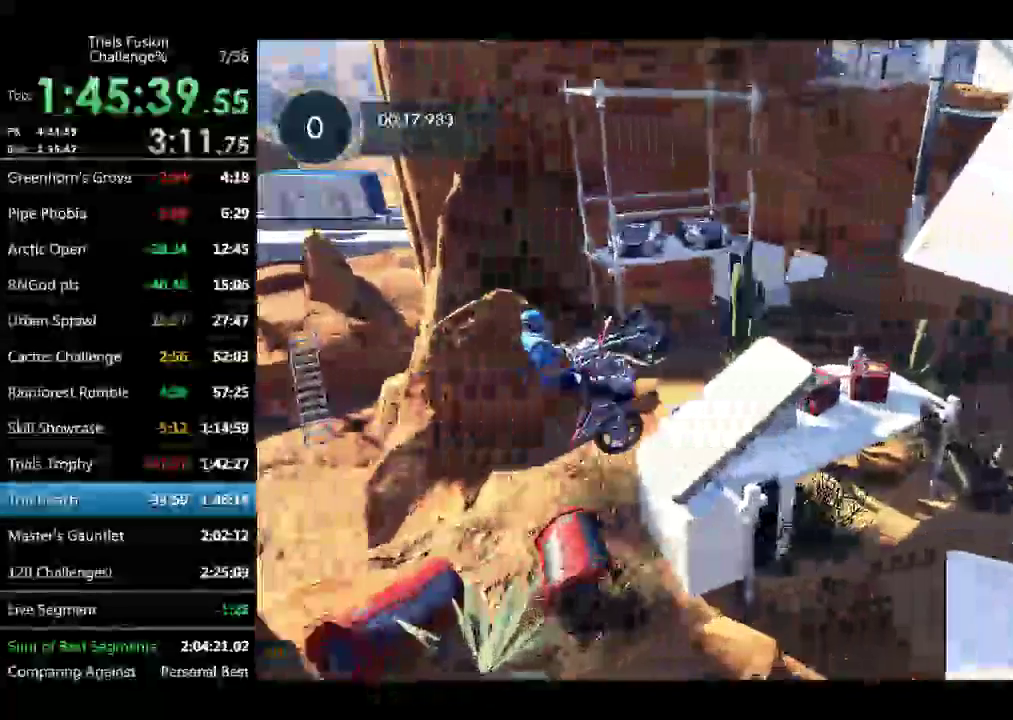
{"buttons": [], "left_stick": "up-left"}
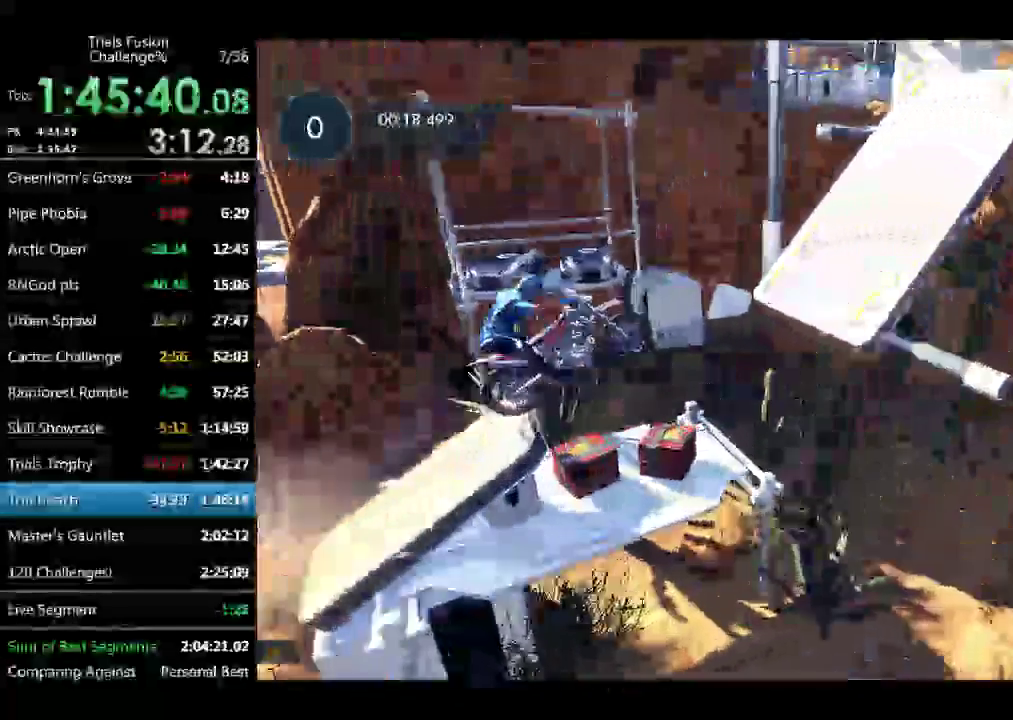
{"buttons": ["TOUCHPAD"], "left_stick": "left"}
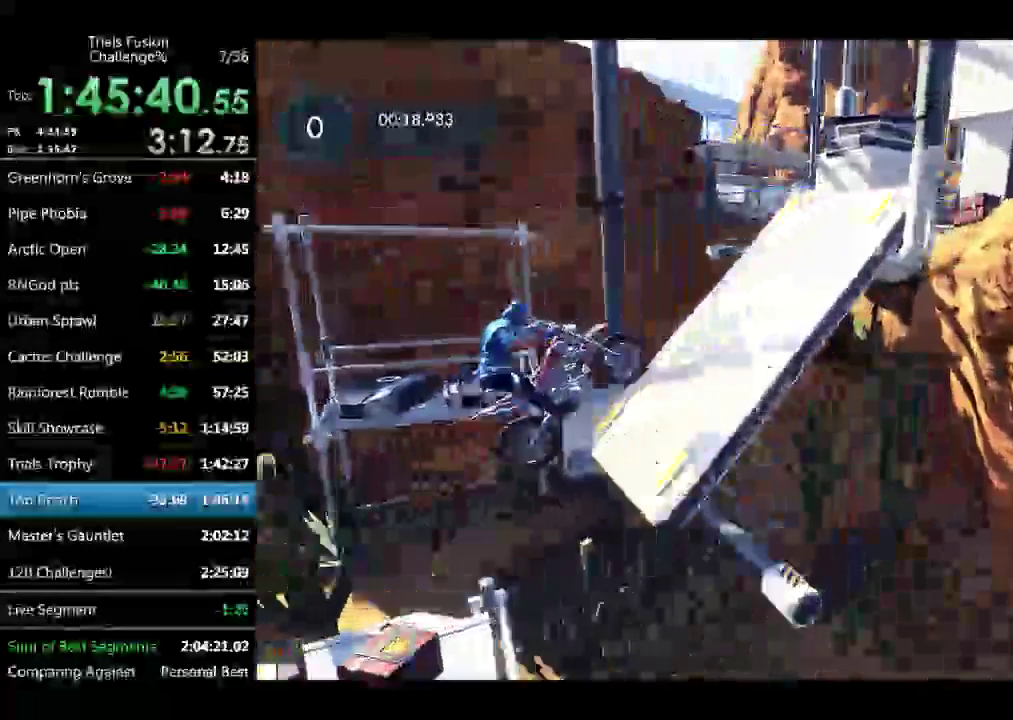
{"buttons": ["TOUCHPAD"], "left_stick": "center", "events": [[291, "left_stick", "center"]]}
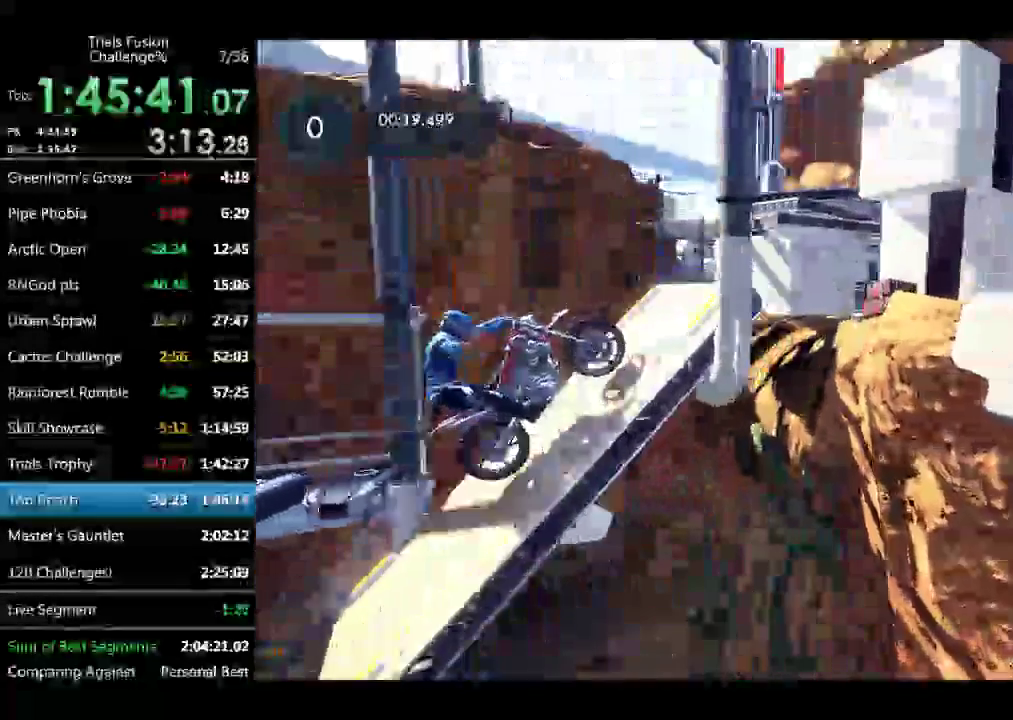
{"buttons": ["TOUCHPAD"], "left_stick": "right", "events": [[250, "left_stick", "right"]]}
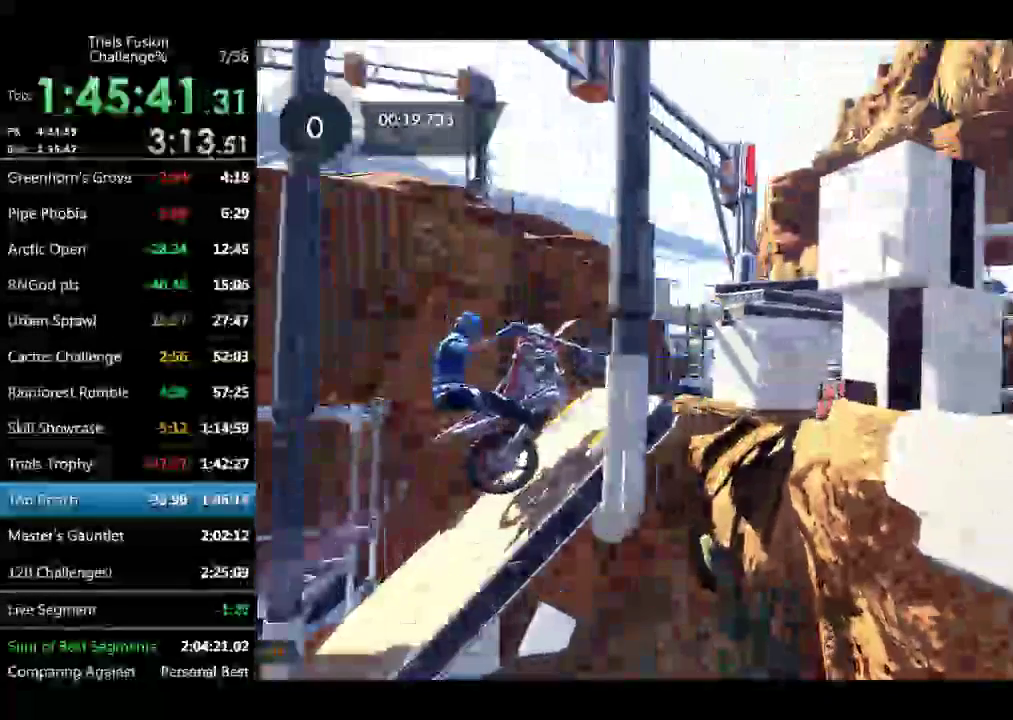
{"buttons": ["TOUCHPAD"], "left_stick": "right", "events": []}
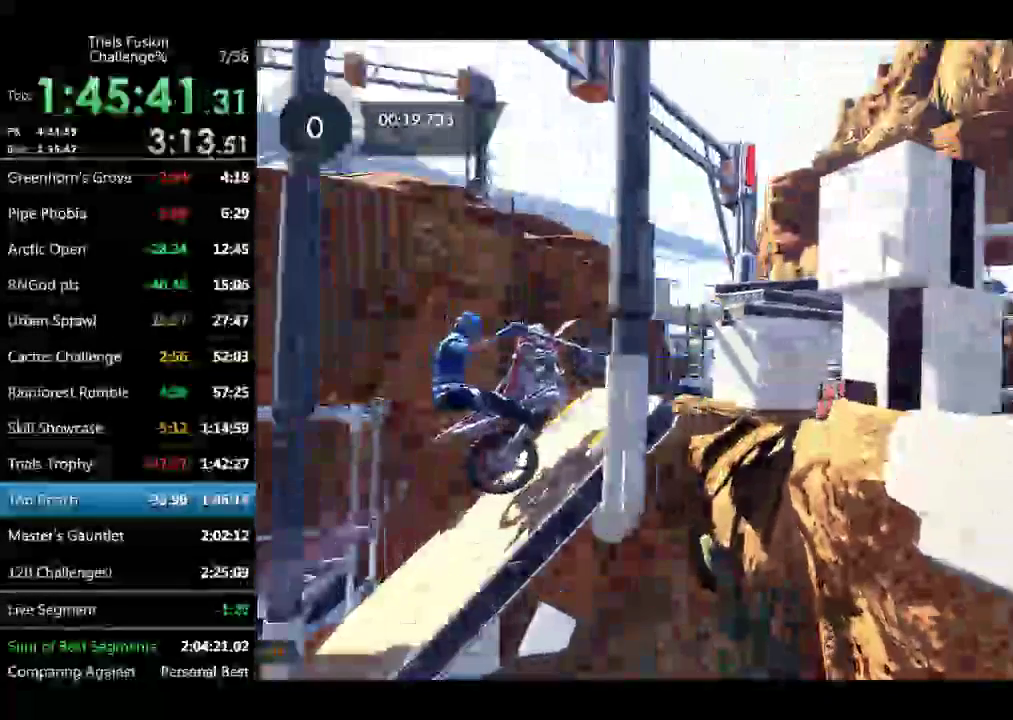
{"buttons": ["L2", "TOUCHPAD"], "left_stick": "right", "events": [[499, "L2", "down"]]}
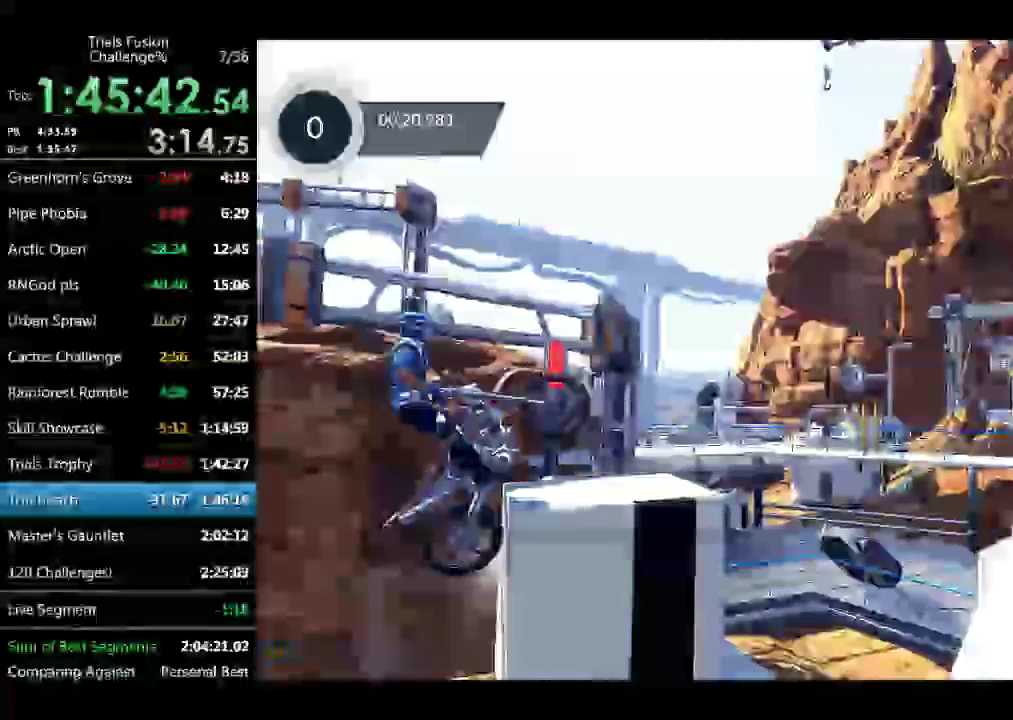
{"buttons": [], "left_stick": "center", "events": [[291, "L2", "up"], [374, "left_stick", "left"], [415, "TOUCHPAD", "up"], [498, "left_stick", "center"]]}
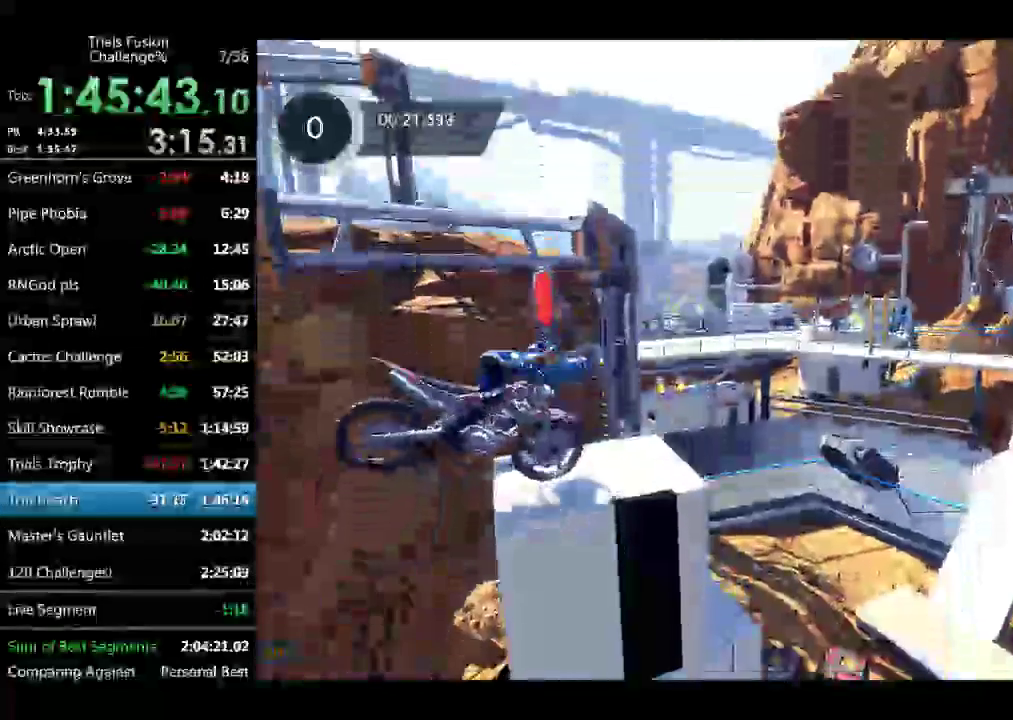
{"buttons": ["TOUCHPAD"], "left_stick": "center", "events": [[499, "TOUCHPAD", "down"]]}
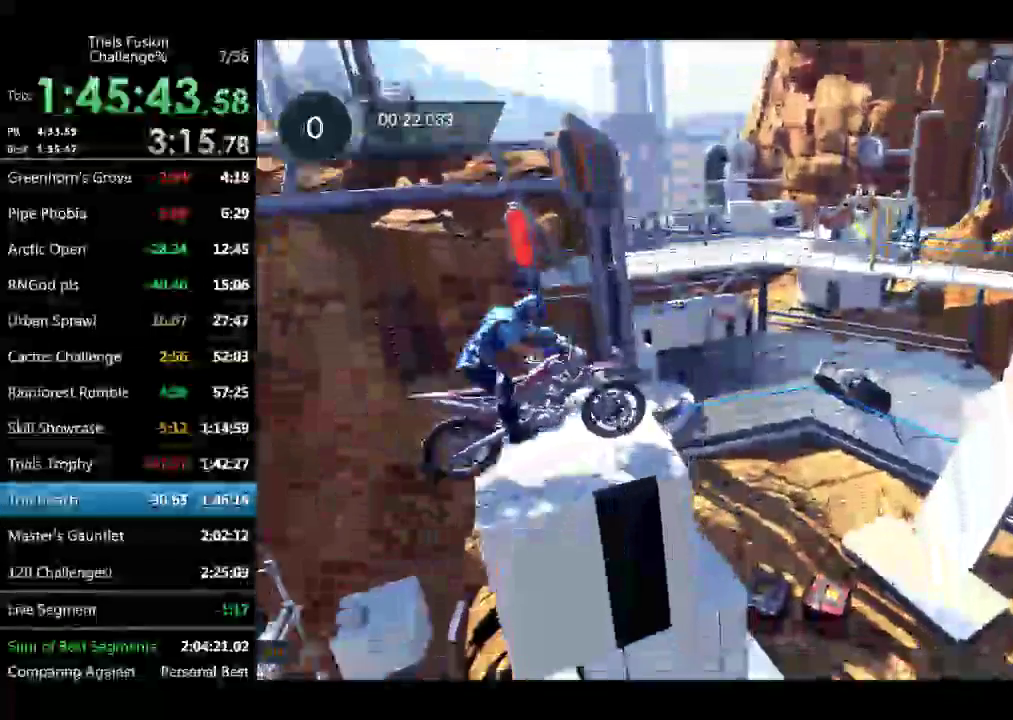
{"buttons": [], "left_stick": "left", "events": [[208, "TOUCHPAD", "up"], [291, "TOUCHPAD", "down"], [291, "left_stick", "up-left"], [374, "TOUCHPAD", "up"], [457, "left_stick", "left"]]}
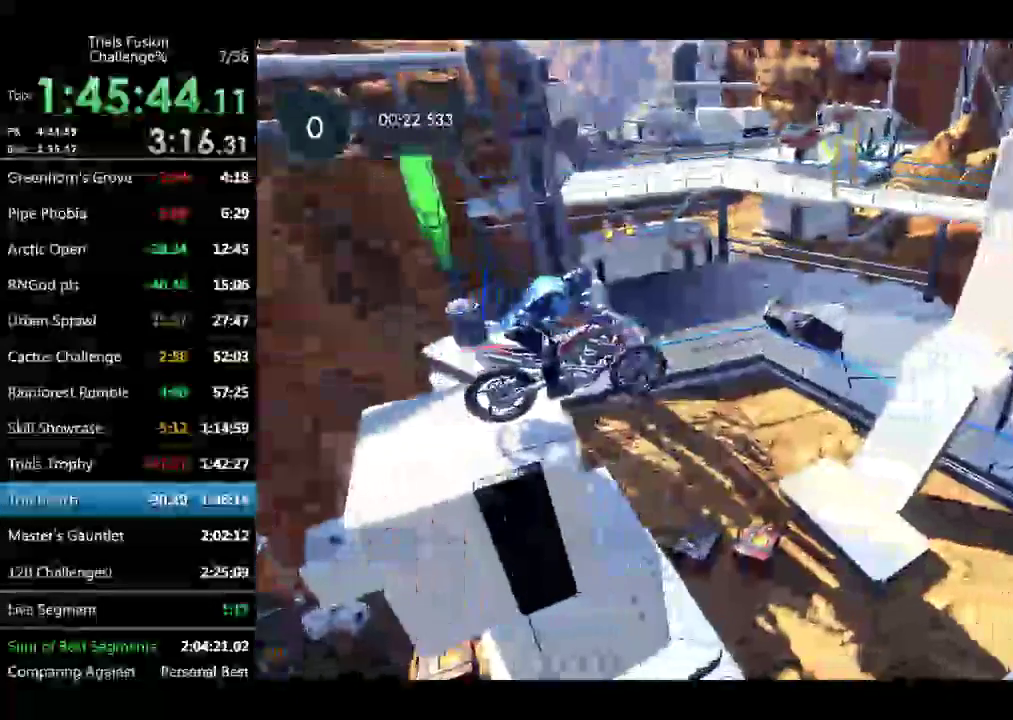
{"buttons": [], "left_stick": "center"}
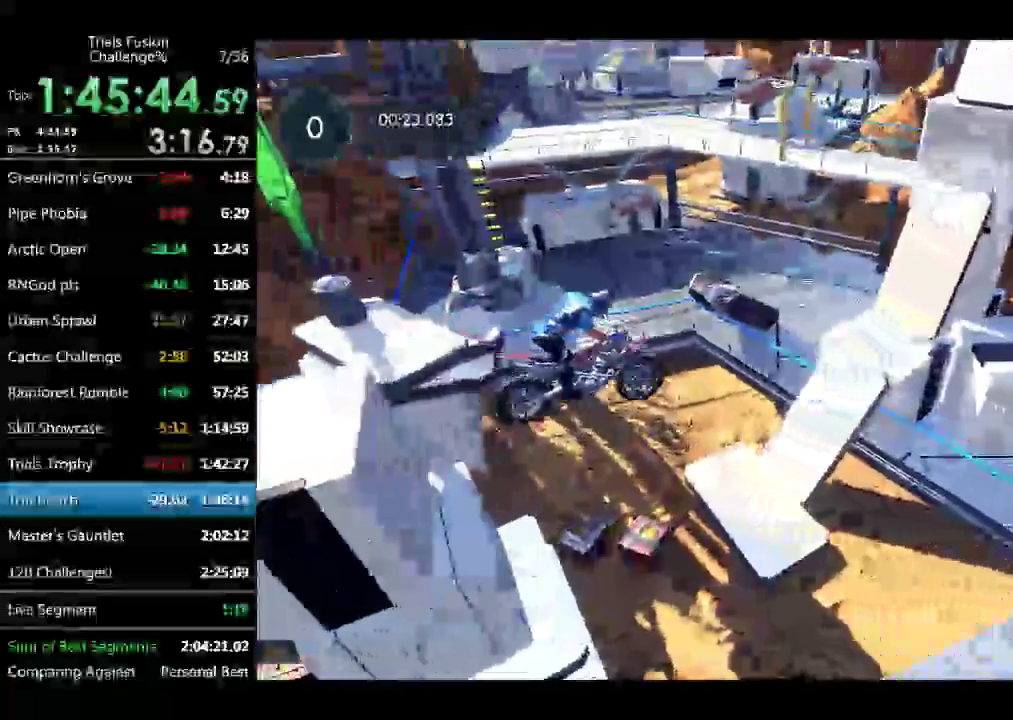
{"buttons": ["TOUCHPAD"], "left_stick": "center", "events": [[125, "left_stick", "left"], [333, "left_stick", "right"], [416, "TOUCHPAD", "down"], [458, "left_stick", "center"]]}
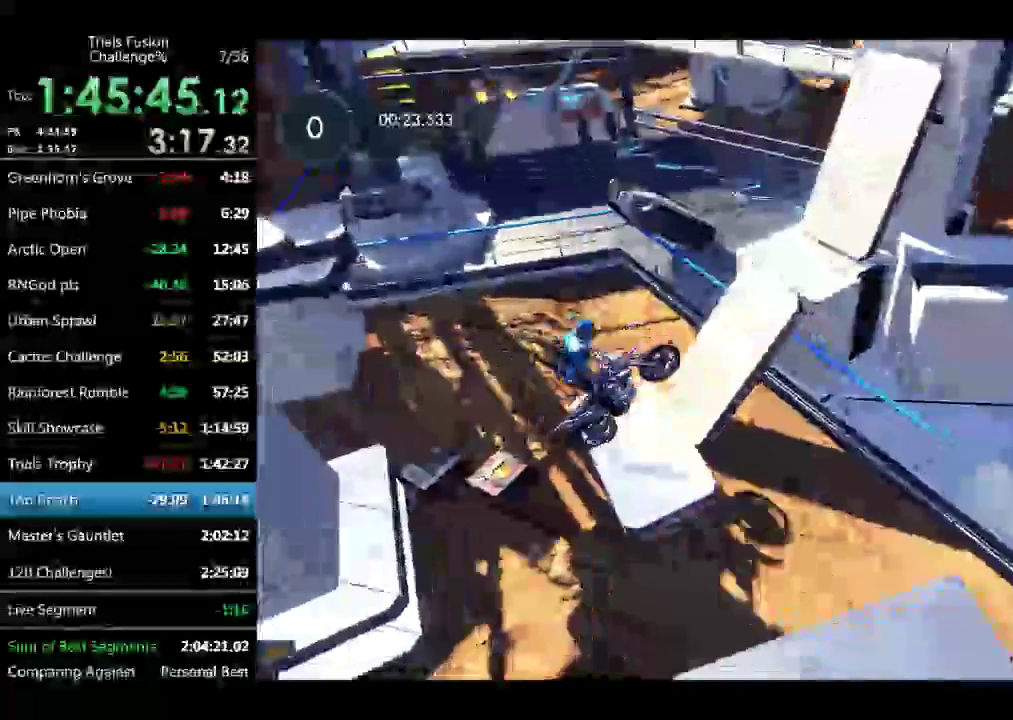
{"buttons": [], "left_stick": "center", "events": [[83, "left_stick", "right"], [333, "TOUCHPAD", "up"], [374, "left_stick", "left"], [499, "left_stick", "center"]]}
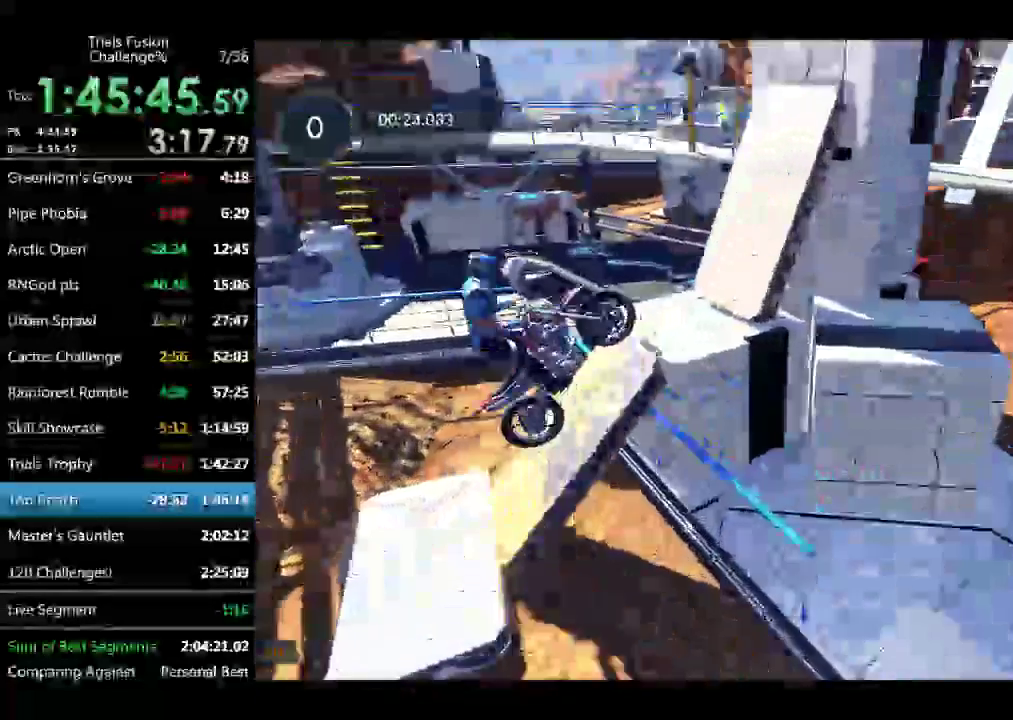
{"buttons": ["TOUCHPAD"], "left_stick": "left", "events": [[457, "left_stick", "left"], [499, "TOUCHPAD", "down"]]}
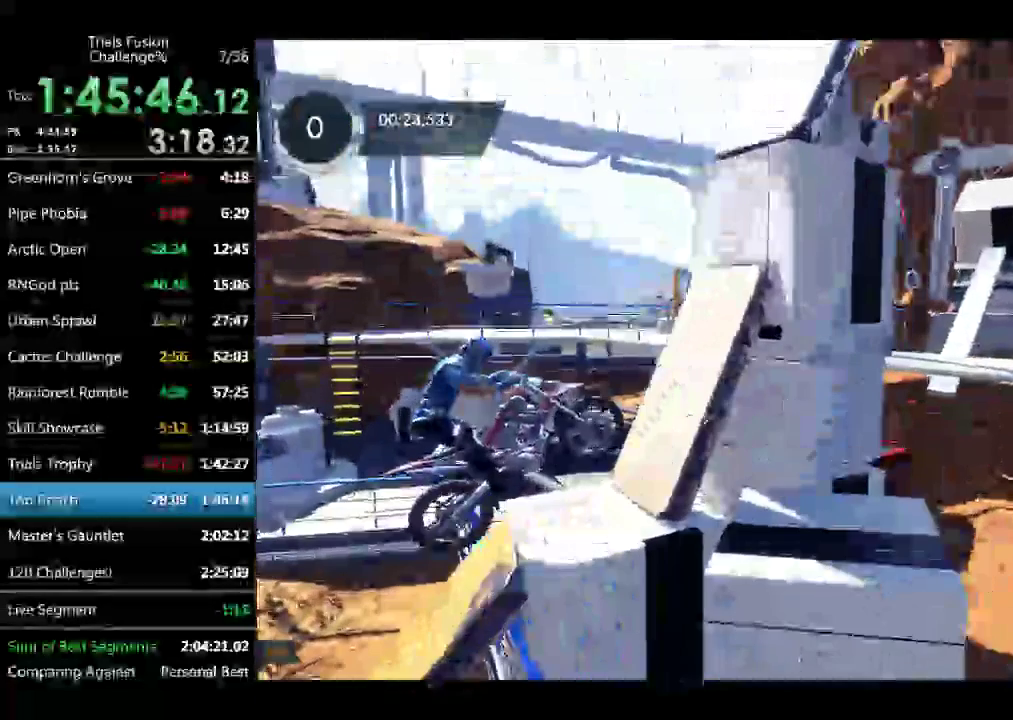
{"buttons": ["TOUCHPAD"], "left_stick": "left", "events": []}
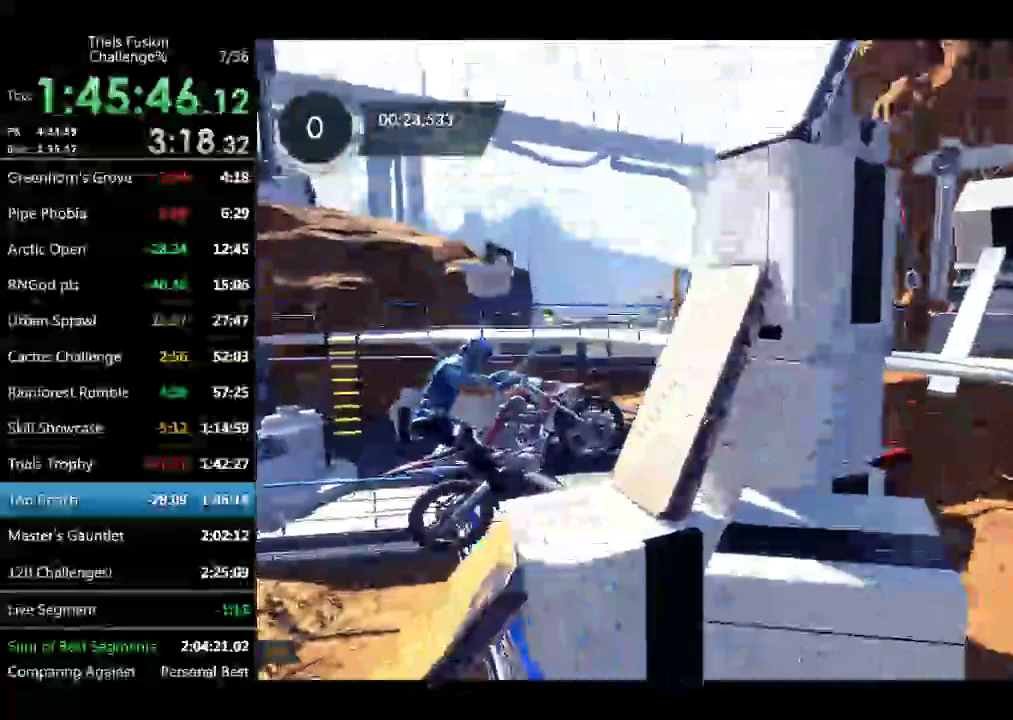
{"buttons": ["TOUCHPAD"], "left_stick": "left", "events": []}
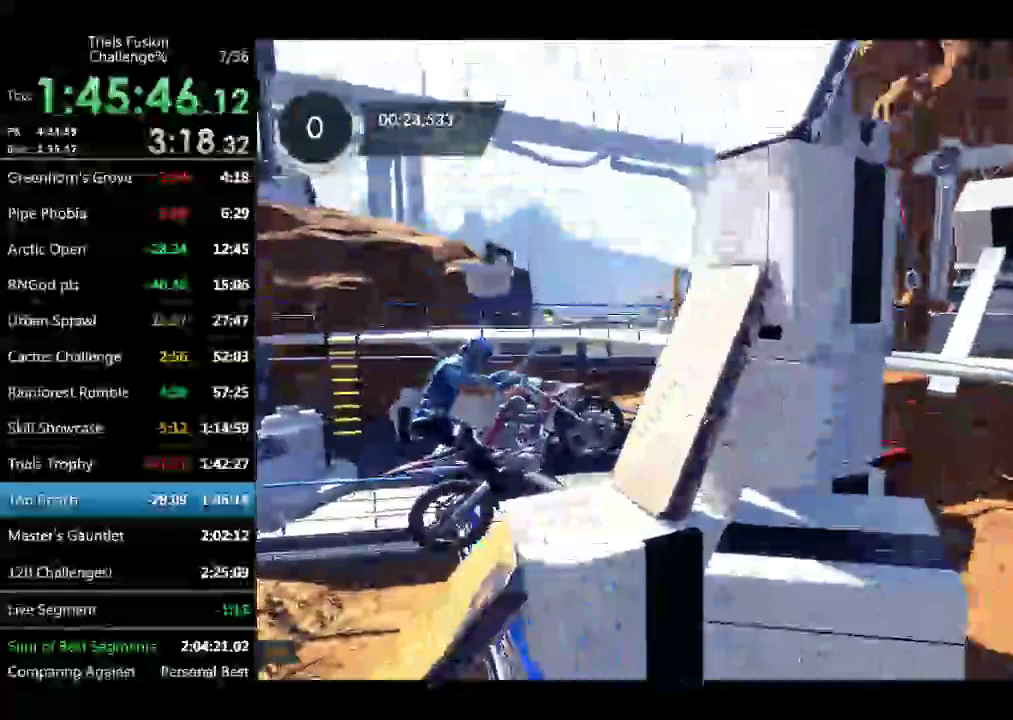
{"buttons": [], "left_stick": "center", "events": [[250, "left_stick", "right"], [333, "TOUCHPAD", "up"], [416, "left_stick", "left"], [499, "left_stick", "center"]]}
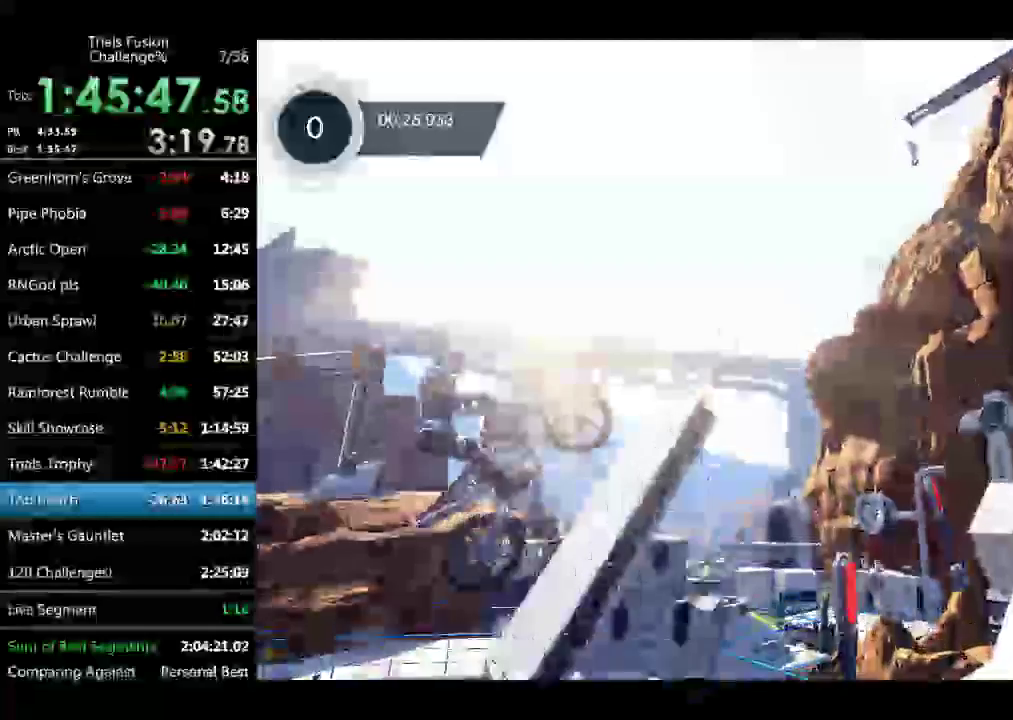
{"buttons": ["TOUCHPAD"], "left_stick": "right", "events": [[83, "left_stick", "left"], [208, "TOUCHPAD", "down"], [332, "left_stick", "right"]]}
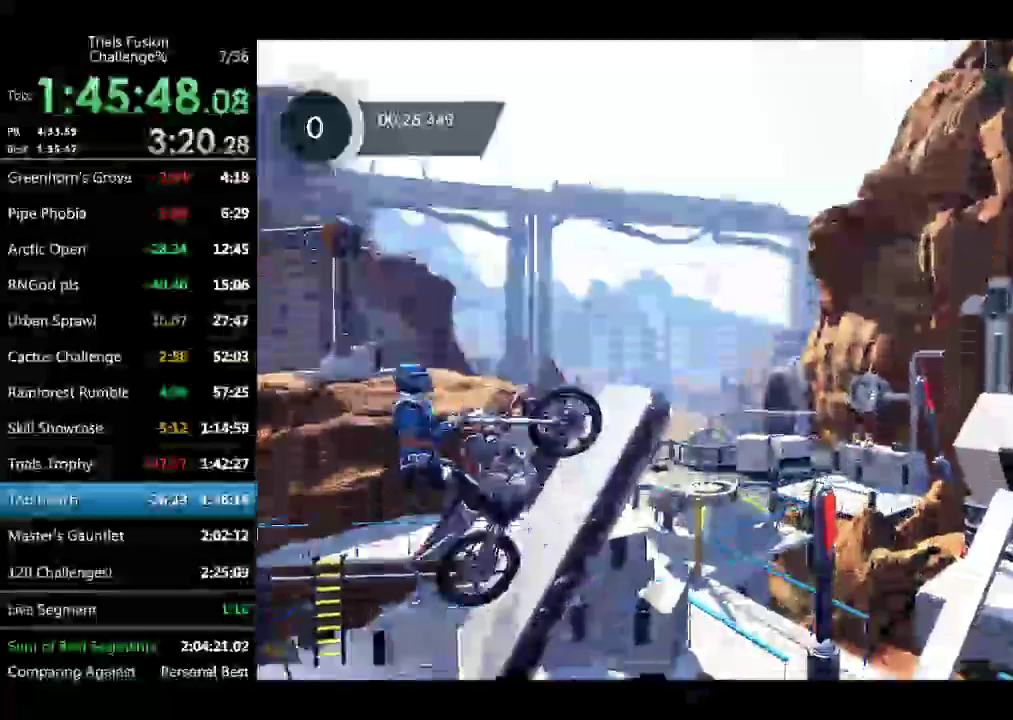
{"buttons": ["TOUCHPAD"], "left_stick": "right", "events": []}
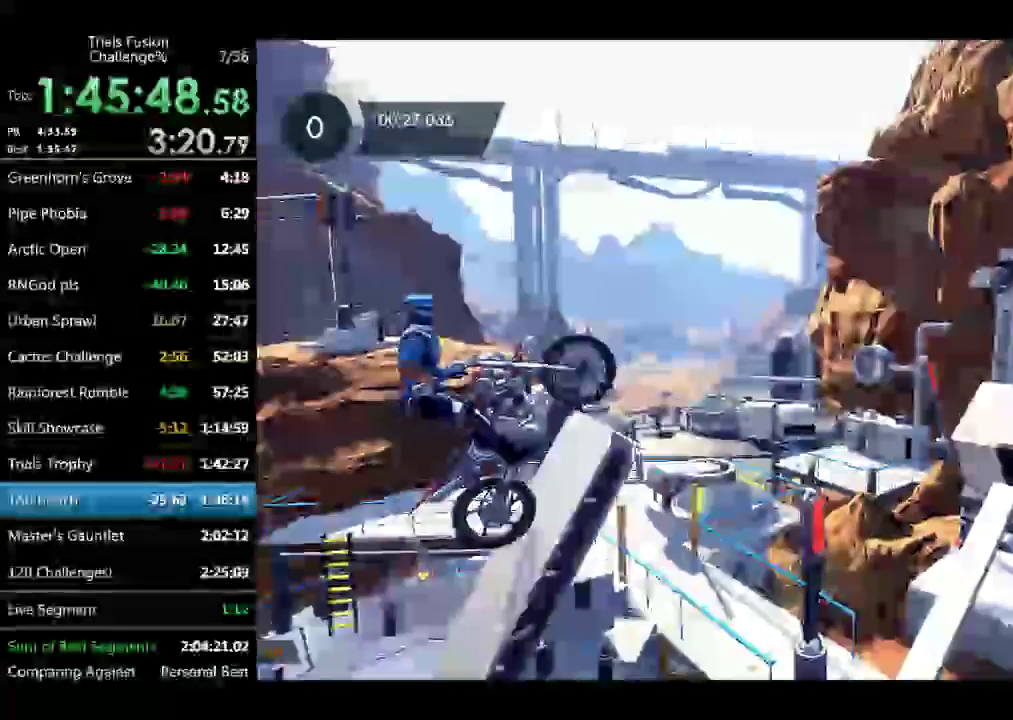
{"buttons": [], "left_stick": "center", "events": [[207, "left_stick", "down-right"], [374, "TOUCHPAD", "up"], [498, "left_stick", "center"]]}
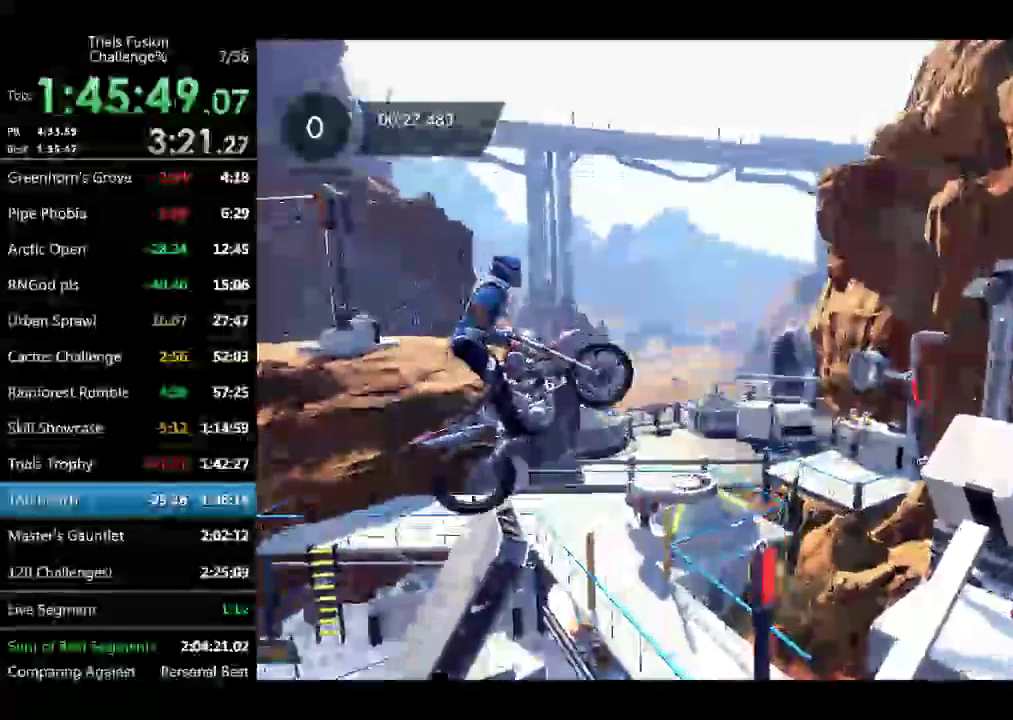
{"buttons": [], "left_stick": "center"}
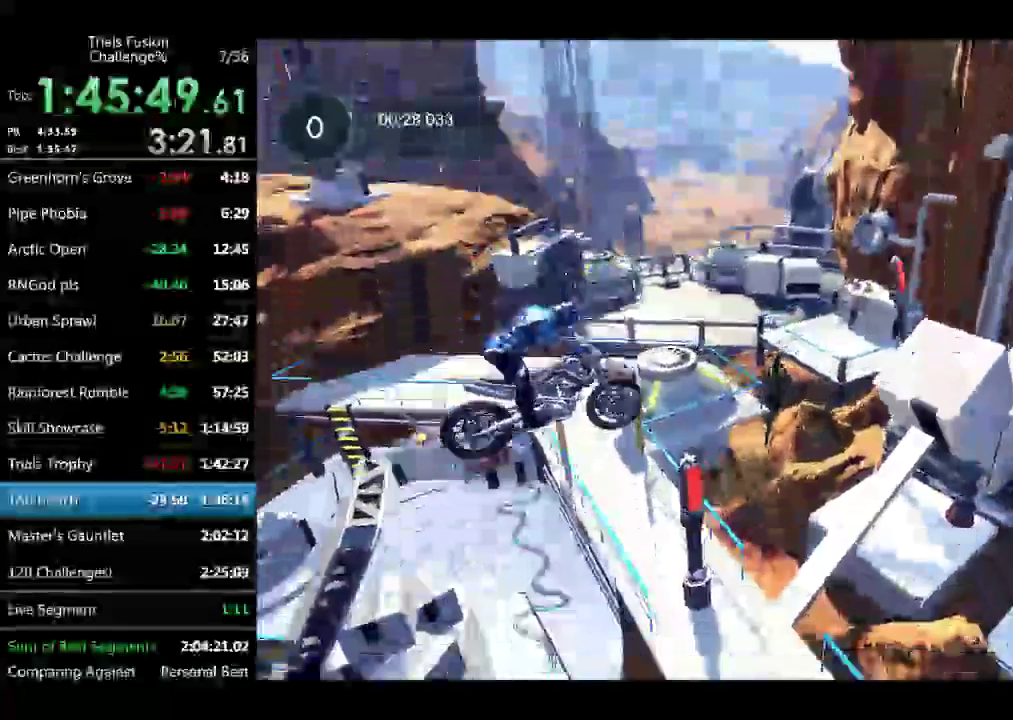
{"buttons": [], "left_stick": "left", "events": [[499, "left_stick", "left"]]}
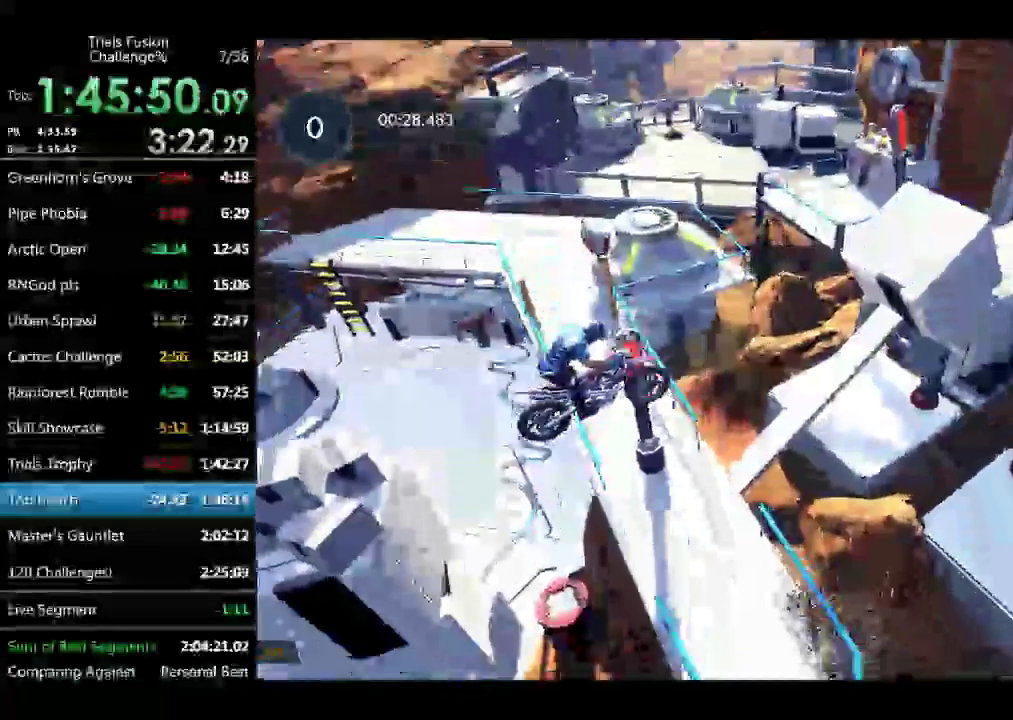
{"buttons": ["L2"], "left_stick": "left", "events": [[125, "left_stick", "center"], [208, "L2", "down"], [249, "left_stick", "left"]]}